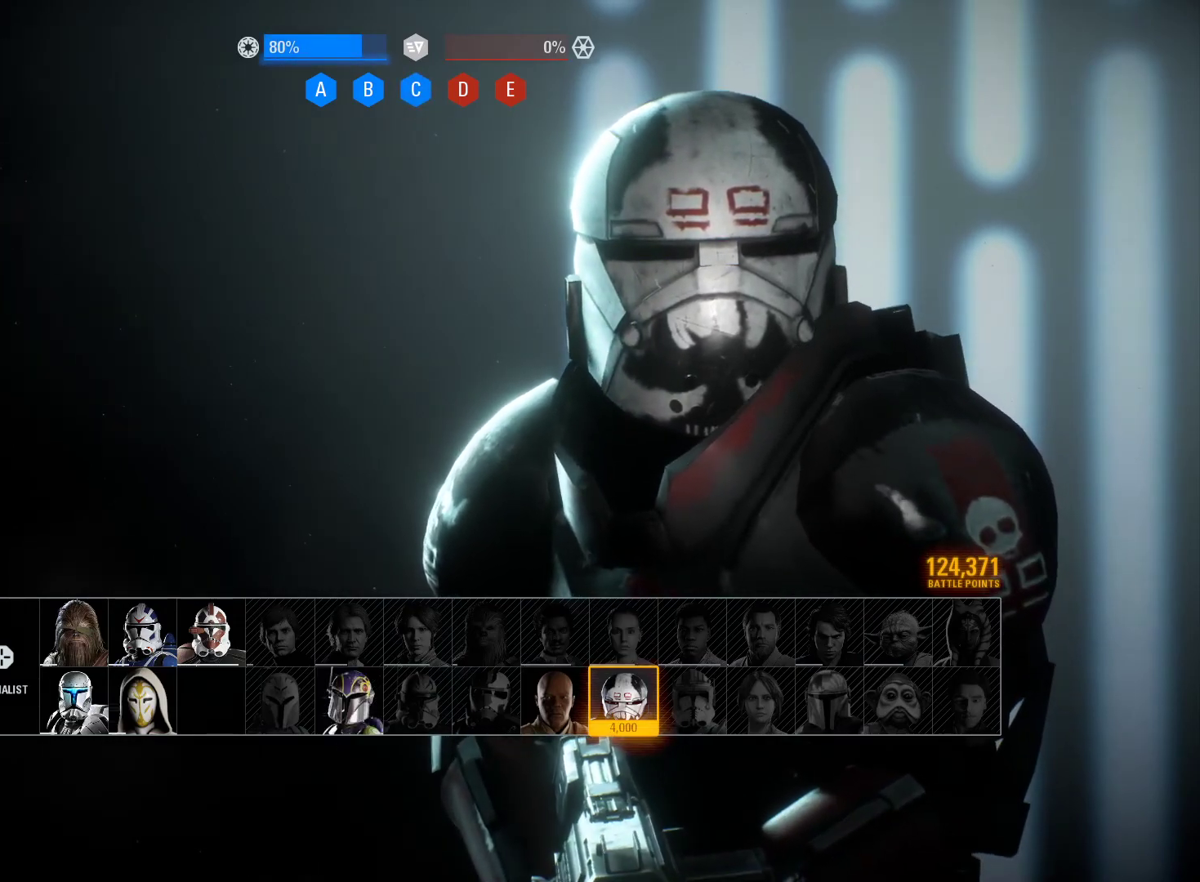
Gameplay with a controller (Xbox layout); each line is a JSON object with the inputs held at the frame after it. "events" lists button and stick changes between this image and that frame as [ms after this image, input, new state], when the widget could be followed in between.
{"buttons": ["A"], "left_stick": "center", "right_stick": "center", "events": [[433, "A", "down"]]}
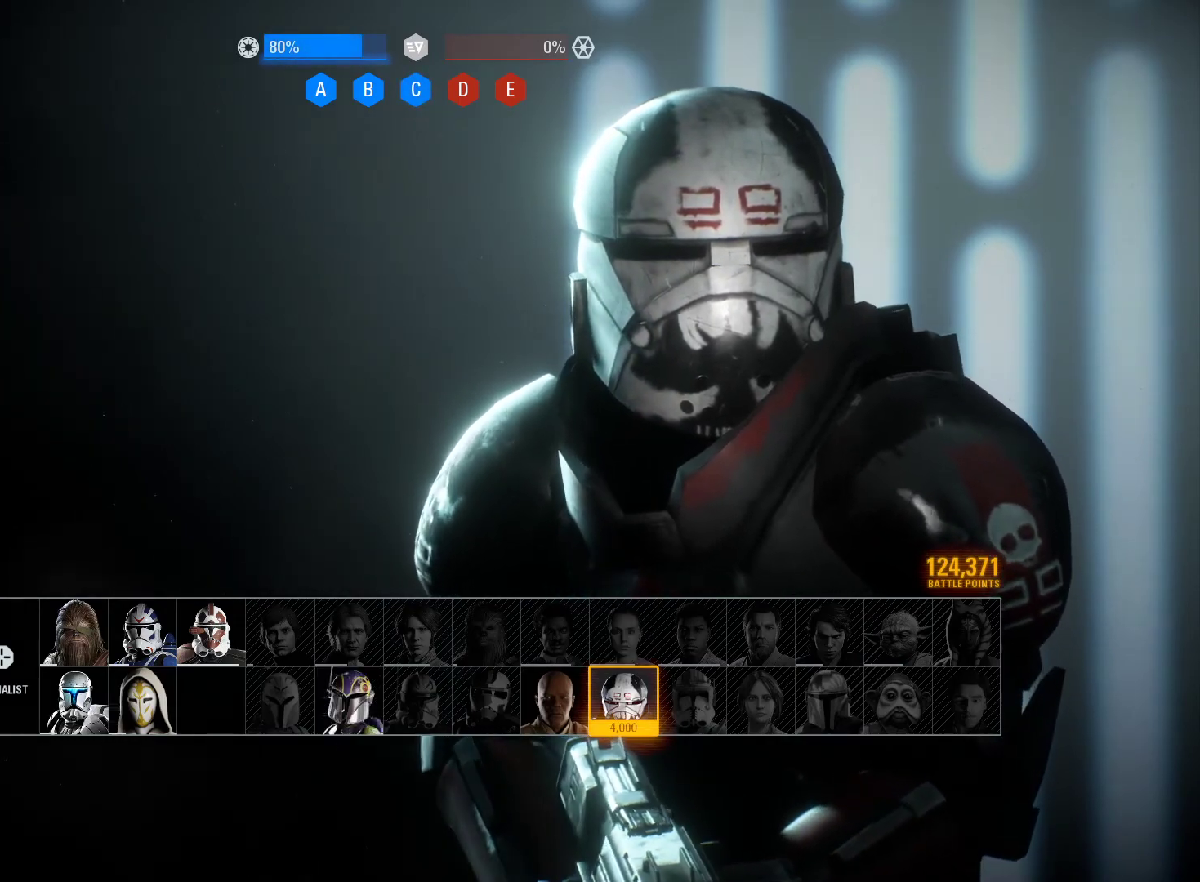
{"buttons": ["A"], "left_stick": "center", "right_stick": "center", "events": []}
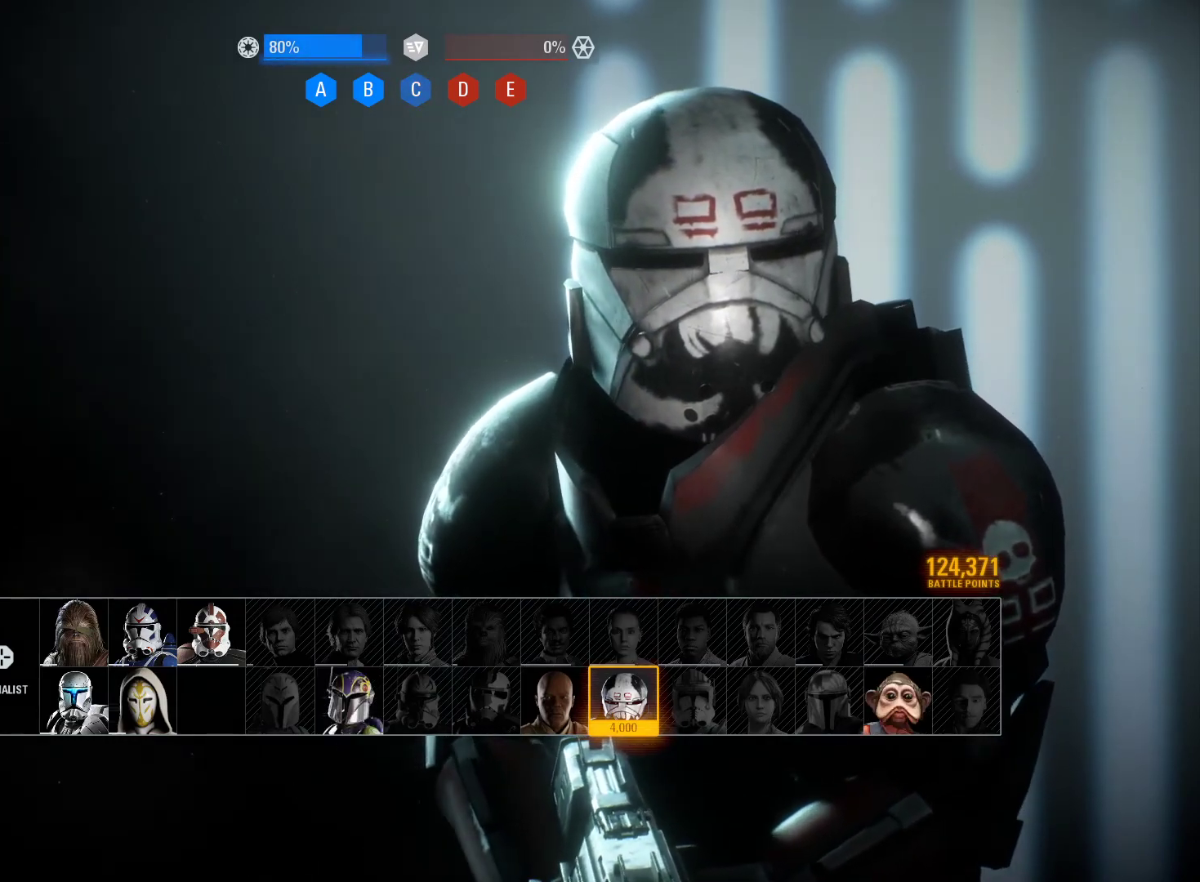
{"buttons": ["A"], "left_stick": "up-left", "right_stick": "center", "events": [[217, "left_stick", "left"], [433, "left_stick", "up-left"]]}
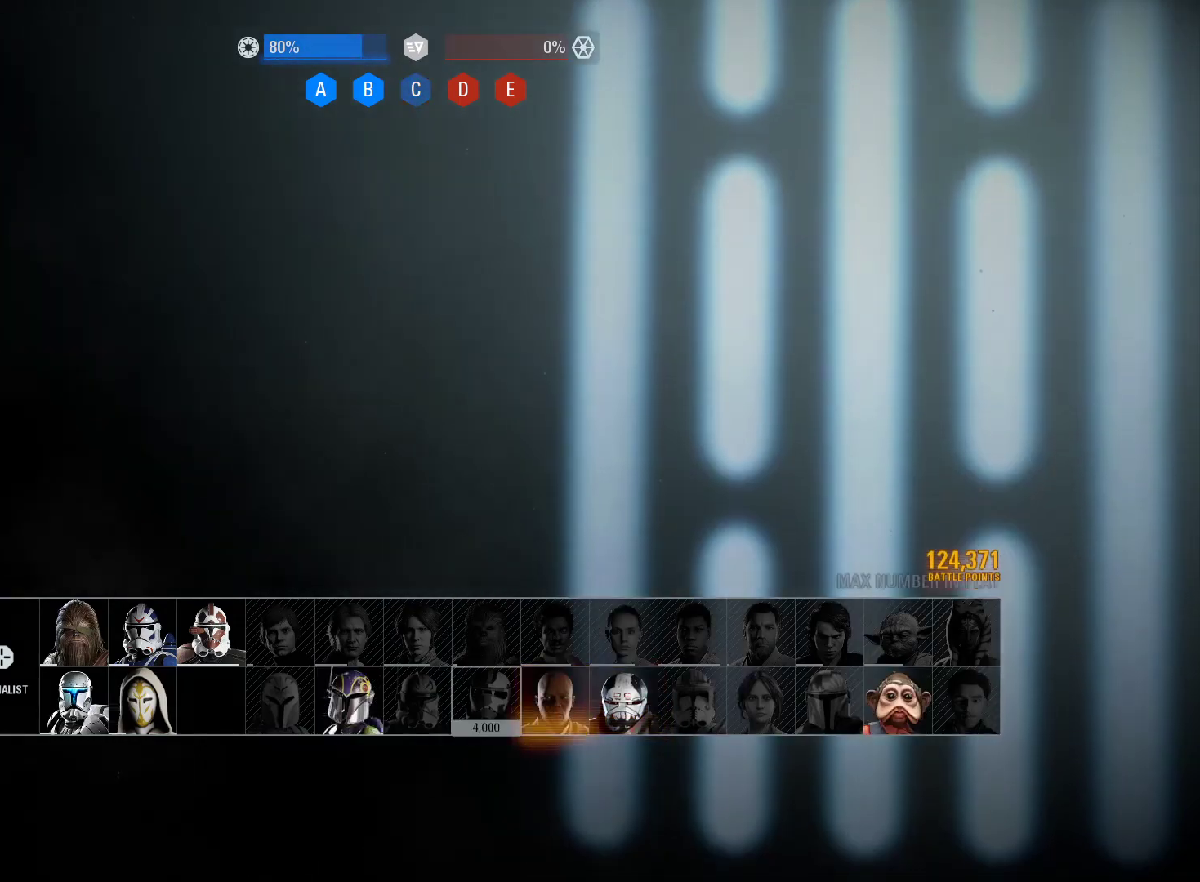
{"buttons": ["A"], "left_stick": "center", "right_stick": "center", "events": [[133, "left_stick", "left"], [500, "left_stick", "center"]]}
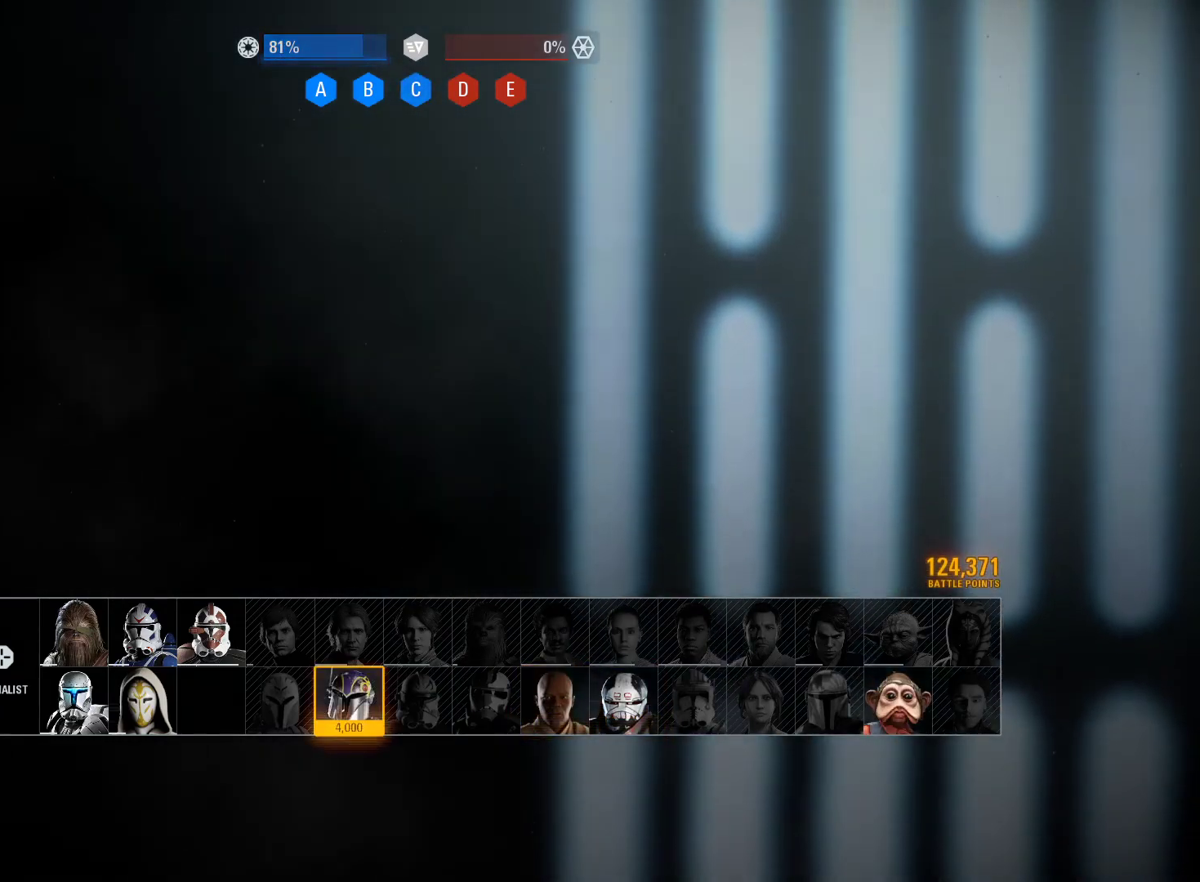
{"buttons": [], "left_stick": "center", "right_stick": "center", "events": [[200, "A", "up"], [267, "A", "down"], [317, "A", "up"], [433, "A", "down"], [467, "A", "up"]]}
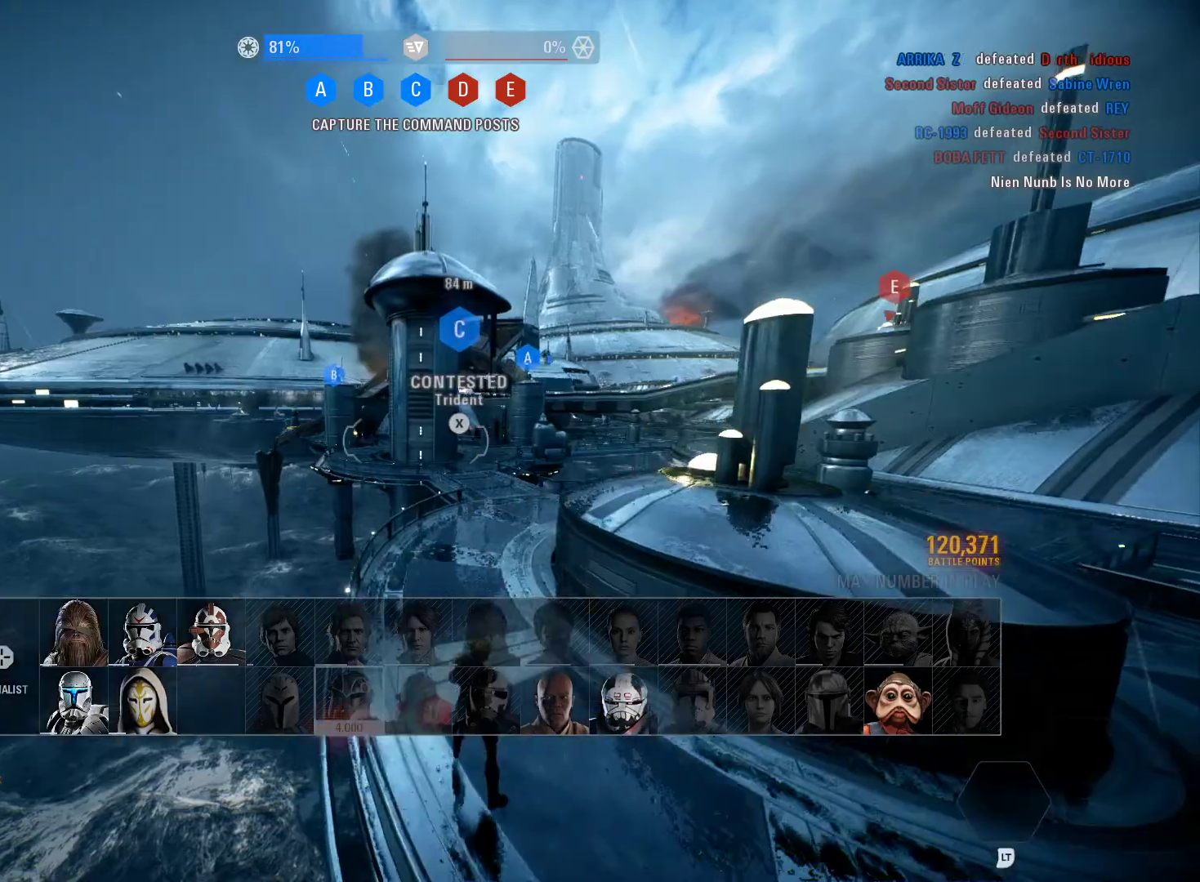
{"buttons": ["L3"], "left_stick": "up", "right_stick": "center", "events": [[200, "left_stick", "up"], [383, "L3", "down"]]}
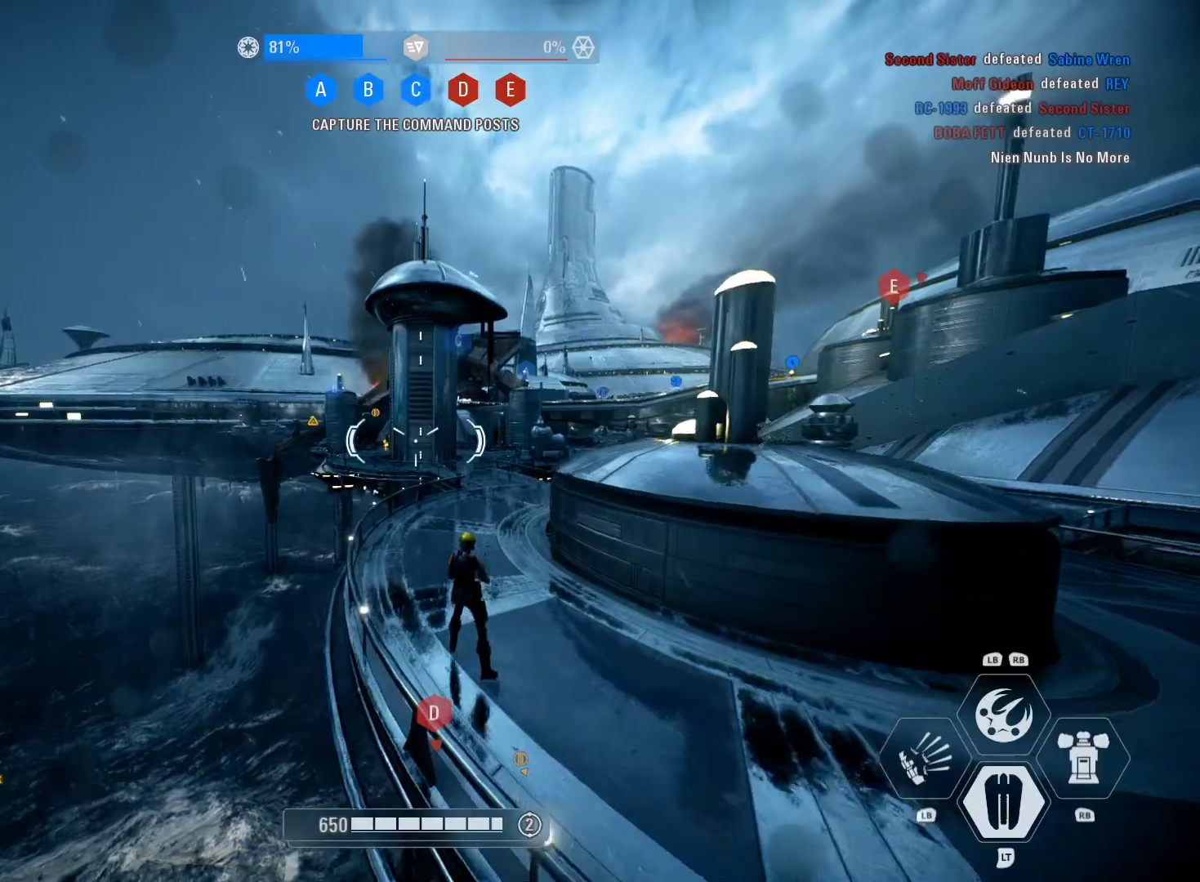
{"buttons": [], "left_stick": "right", "right_stick": "right", "events": [[117, "right_stick", "down-right"], [283, "right_stick", "center"], [350, "right_stick", "right"], [433, "L3", "up"], [500, "left_stick", "right"]]}
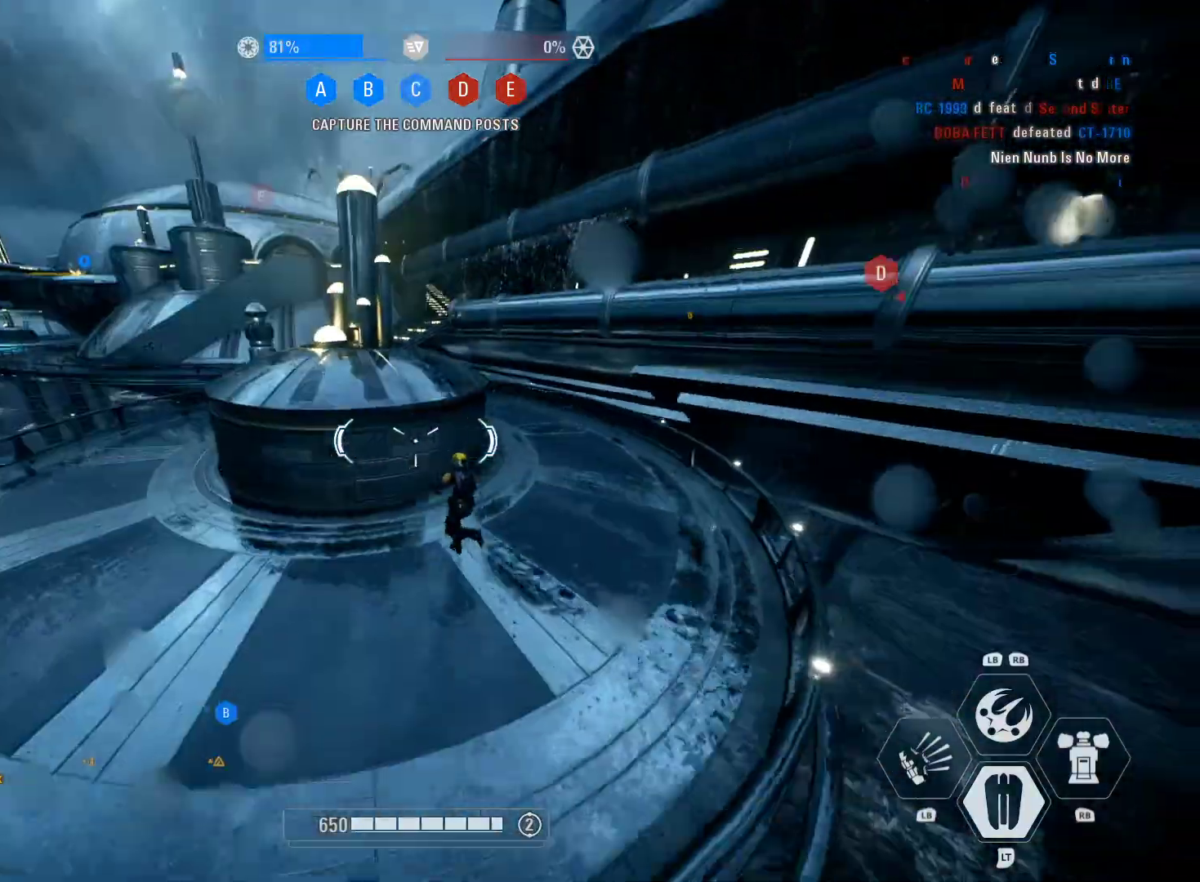
{"buttons": ["A"], "left_stick": "left", "right_stick": "center", "events": [[17, "right_stick", "center"], [50, "A", "down"], [200, "left_stick", "center"], [300, "left_stick", "left"]]}
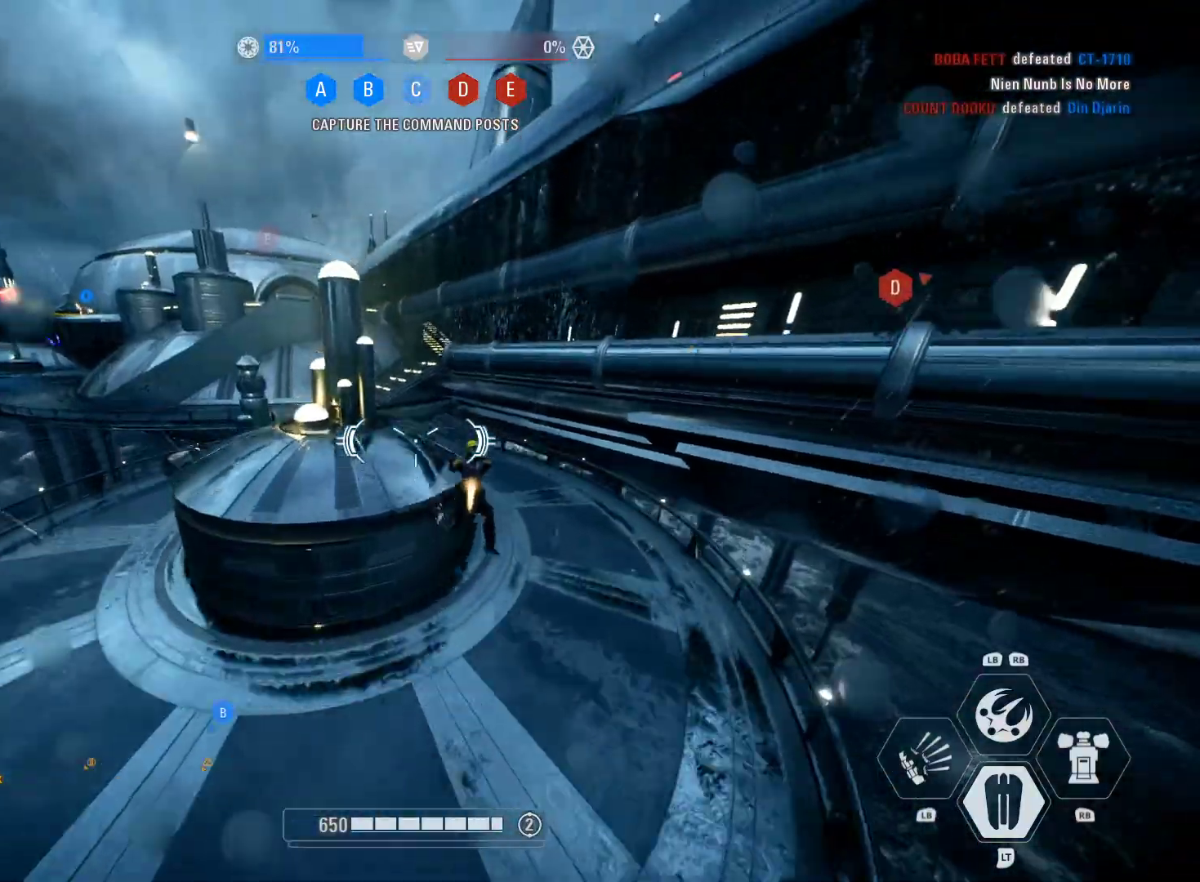
{"buttons": ["A"], "left_stick": "right", "right_stick": "center", "events": [[233, "left_stick", "center"], [383, "left_stick", "right"]]}
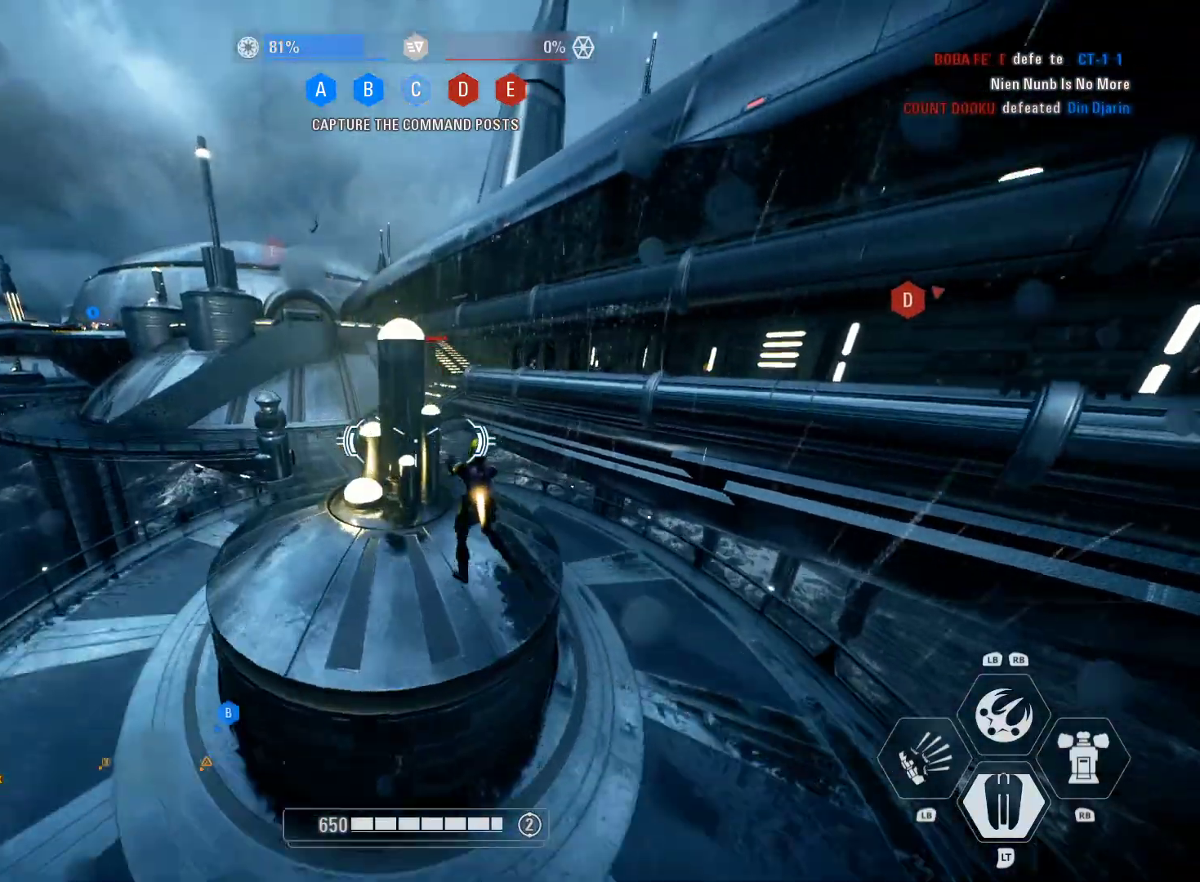
{"buttons": ["A"], "left_stick": "right", "right_stick": "down-right", "events": [[150, "left_stick", "center"], [333, "right_stick", "down-right"], [367, "left_stick", "right"]]}
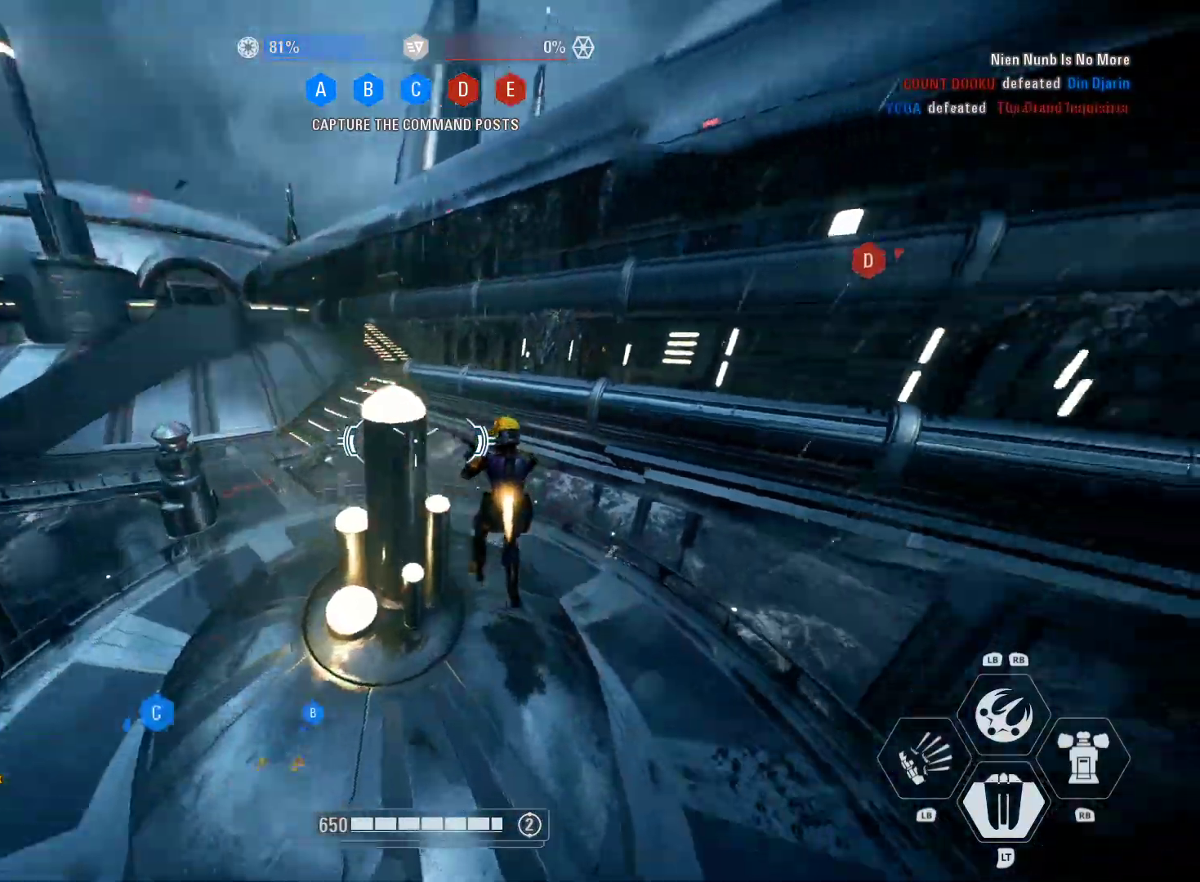
{"buttons": ["A"], "left_stick": "center", "right_stick": "center", "events": [[117, "right_stick", "center"], [317, "left_stick", "up-right"], [467, "left_stick", "center"]]}
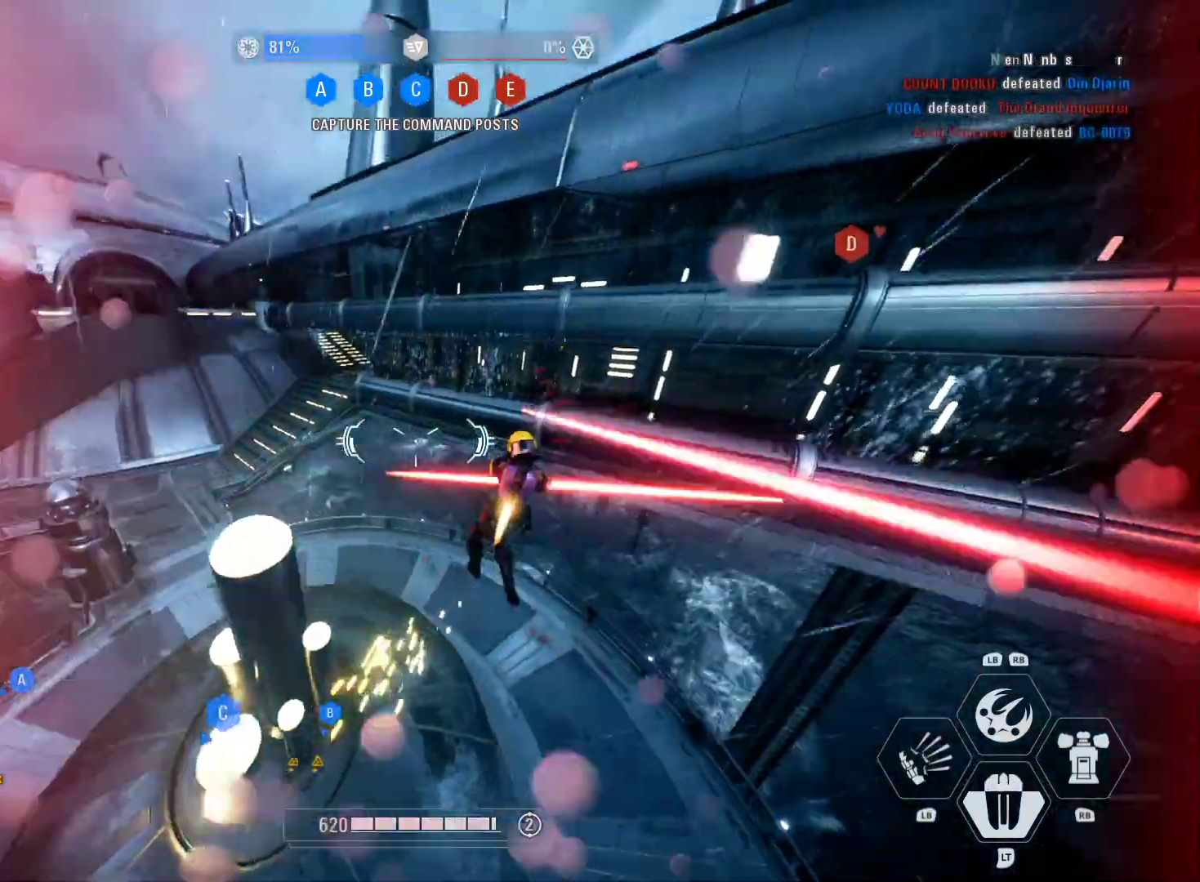
{"buttons": ["A"], "left_stick": "center", "right_stick": "center", "events": []}
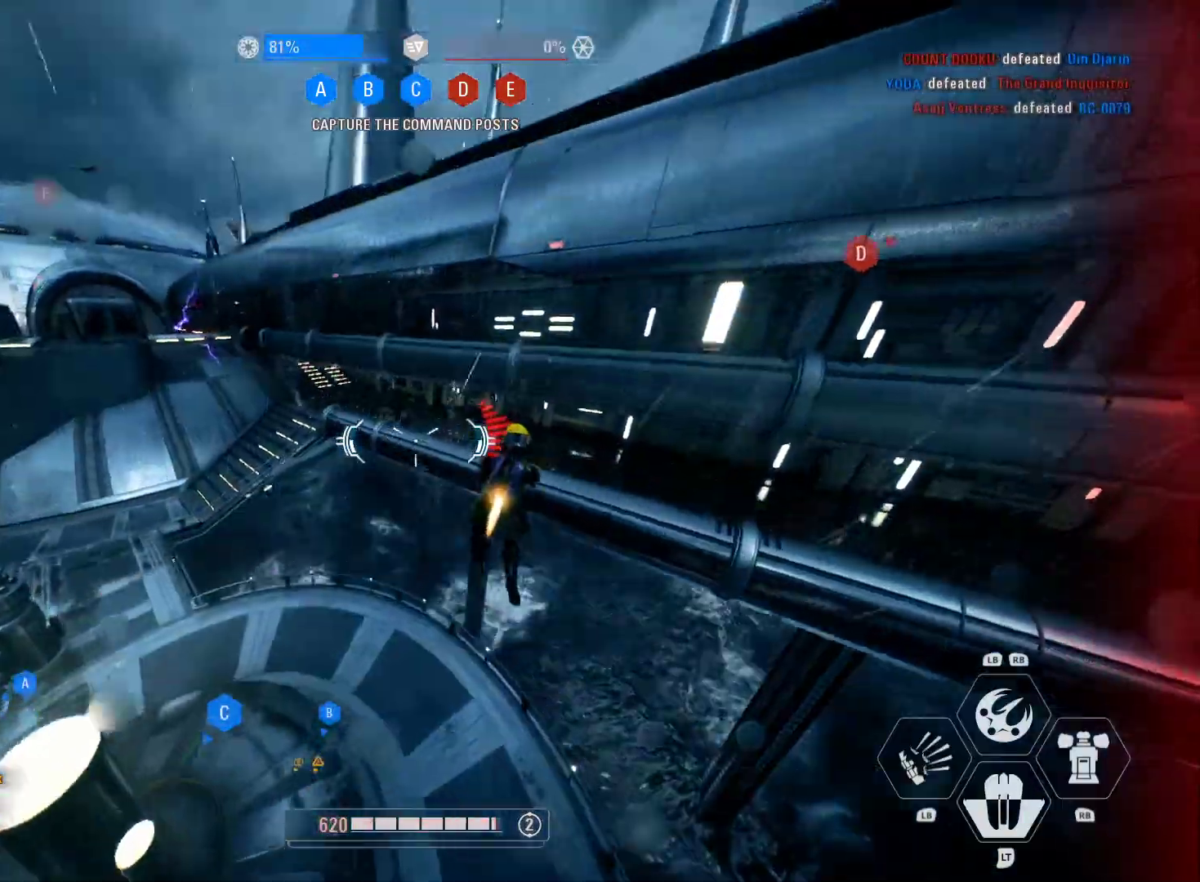
{"buttons": ["A"], "left_stick": "right", "right_stick": "left", "events": [[183, "left_stick", "right"], [500, "right_stick", "left"]]}
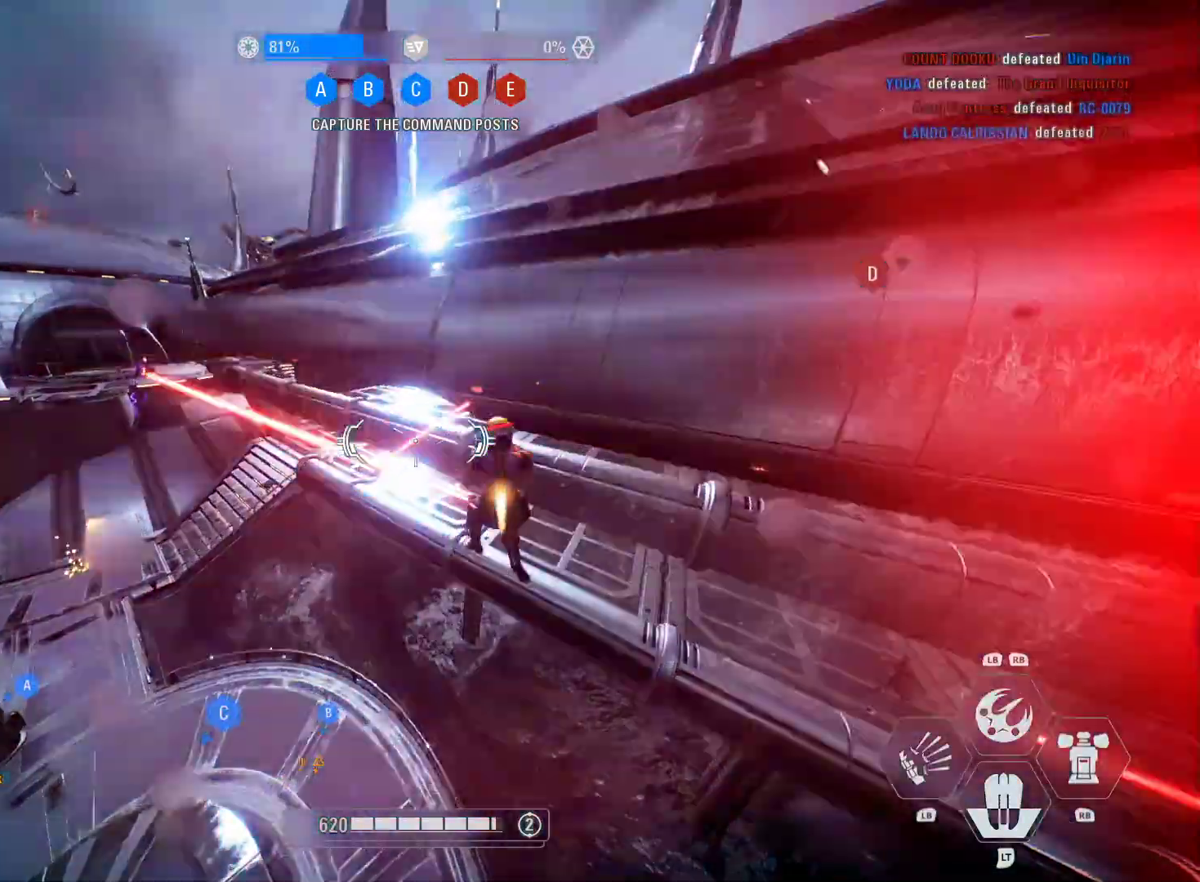
{"buttons": ["A"], "left_stick": "down-right", "right_stick": "center", "events": [[217, "right_stick", "center"], [383, "left_stick", "down-right"]]}
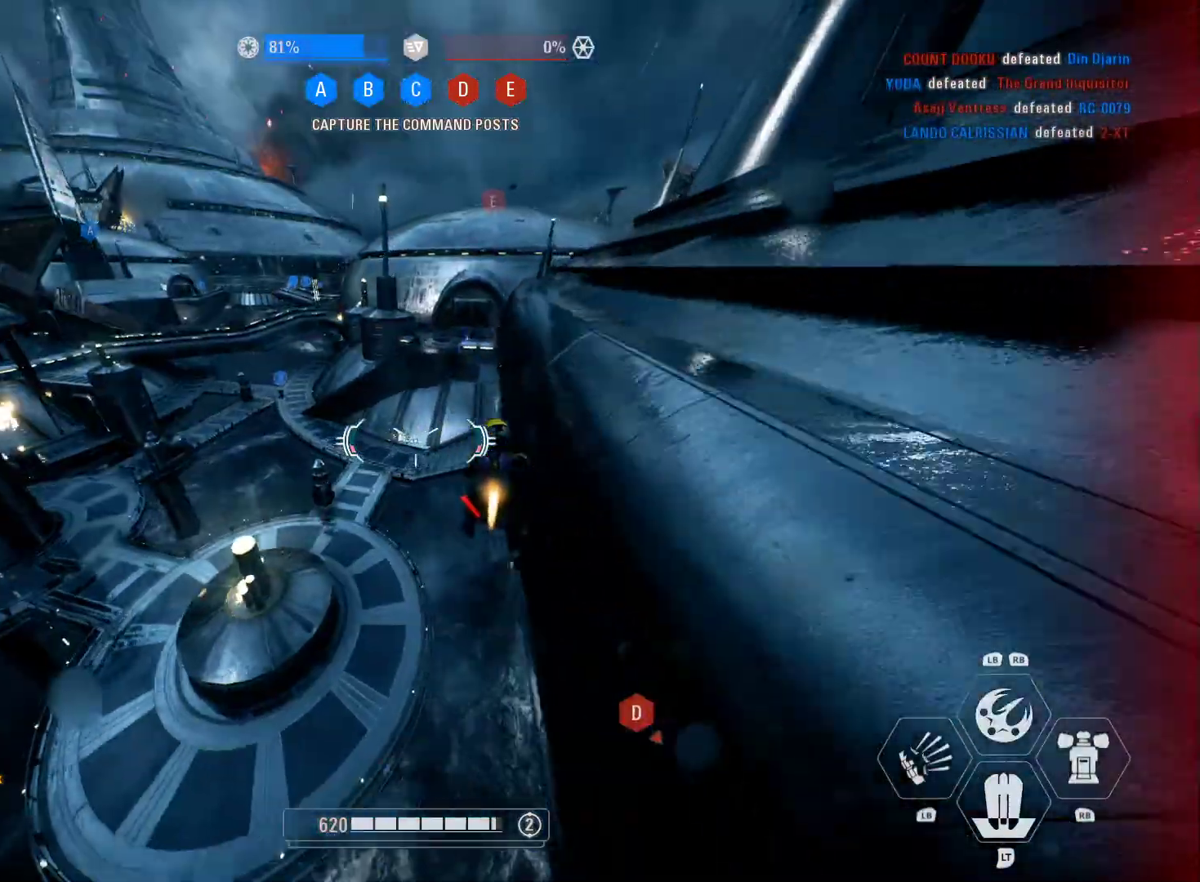
{"buttons": [], "left_stick": "right", "right_stick": "center", "events": [[83, "left_stick", "right"], [500, "A", "up"]]}
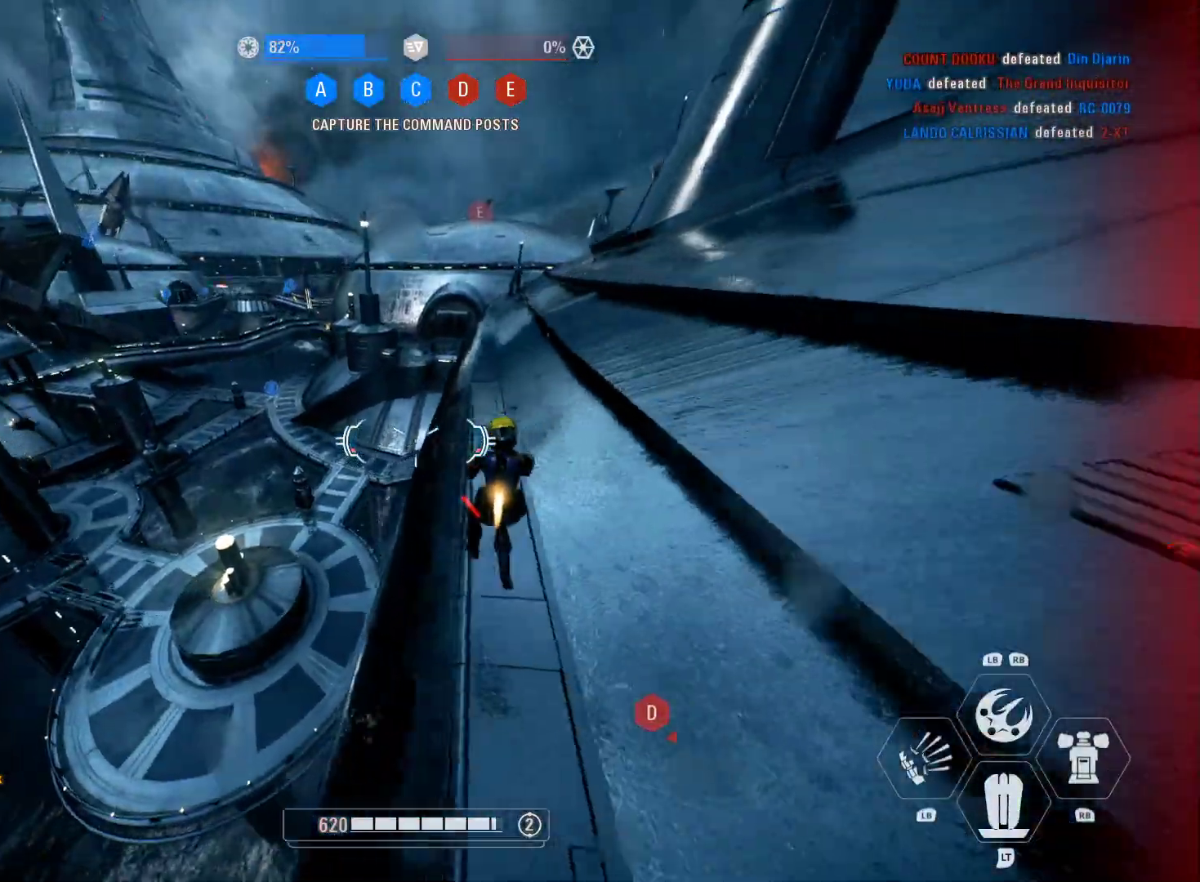
{"buttons": [], "left_stick": "right", "right_stick": "center", "events": [[133, "right_stick", "left"], [300, "right_stick", "center"]]}
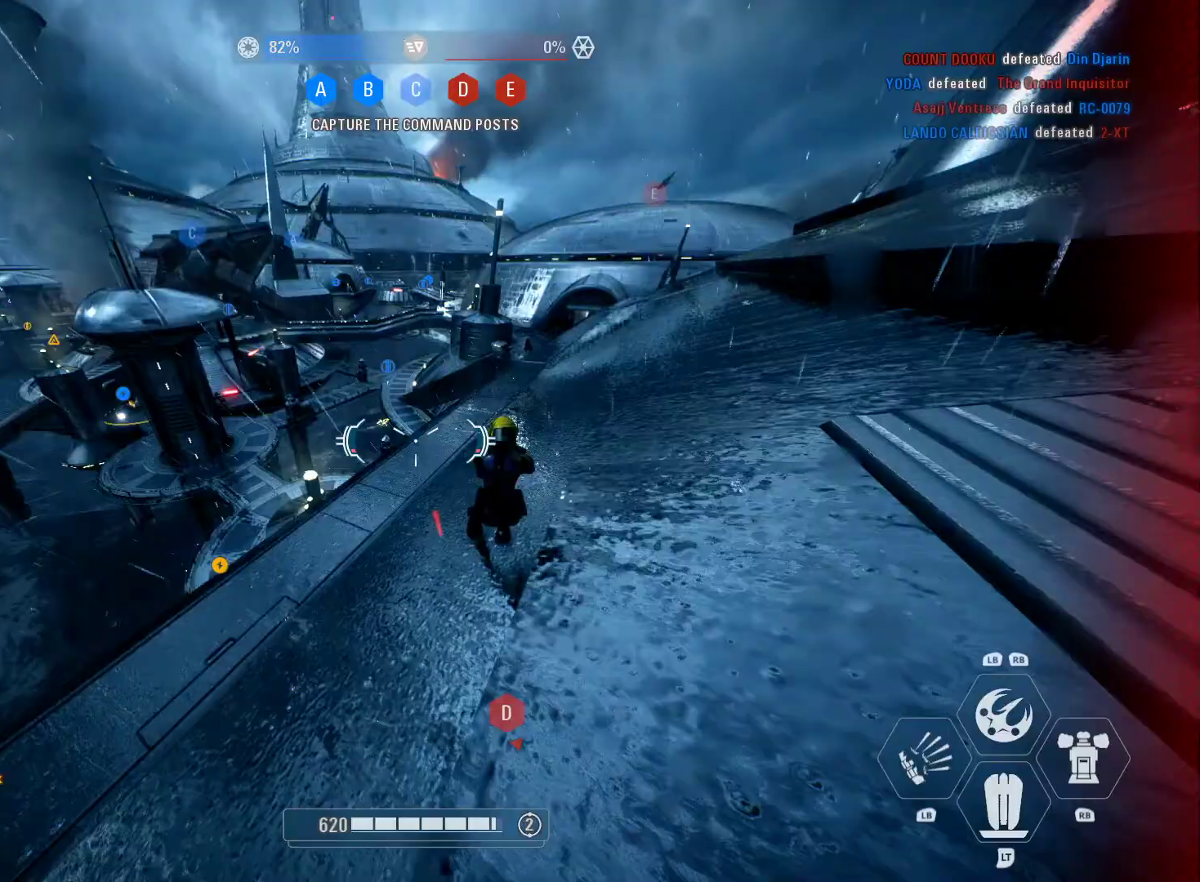
{"buttons": ["L1"], "left_stick": "up", "right_stick": "center", "events": [[33, "left_stick", "up-right"], [83, "right_stick", "left"], [317, "right_stick", "center"], [400, "L1", "down"], [467, "left_stick", "up"]]}
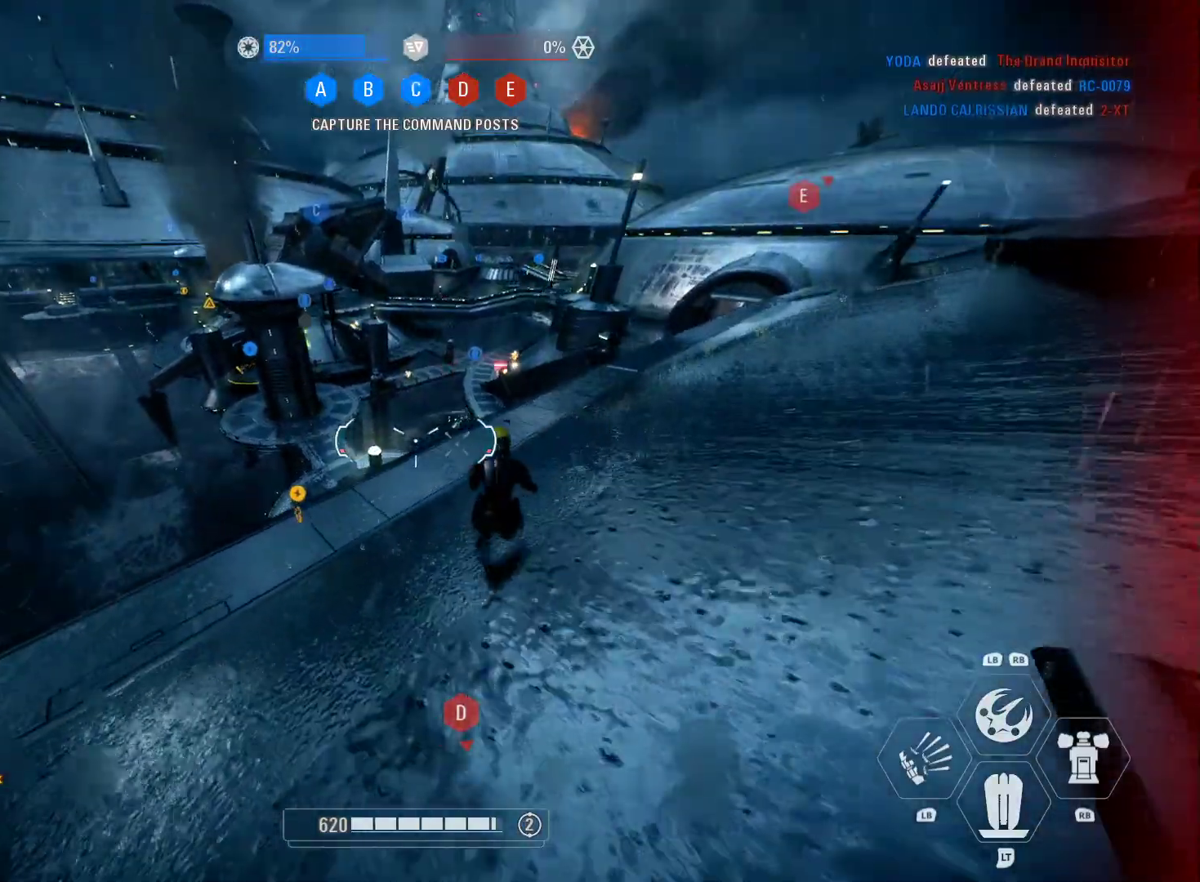
{"buttons": [], "left_stick": "down-right", "right_stick": "center", "events": [[67, "L1", "up"], [67, "right_stick", "up"], [200, "right_stick", "left"], [250, "right_stick", "down-left"], [383, "left_stick", "right"], [483, "left_stick", "down-right"], [483, "right_stick", "center"]]}
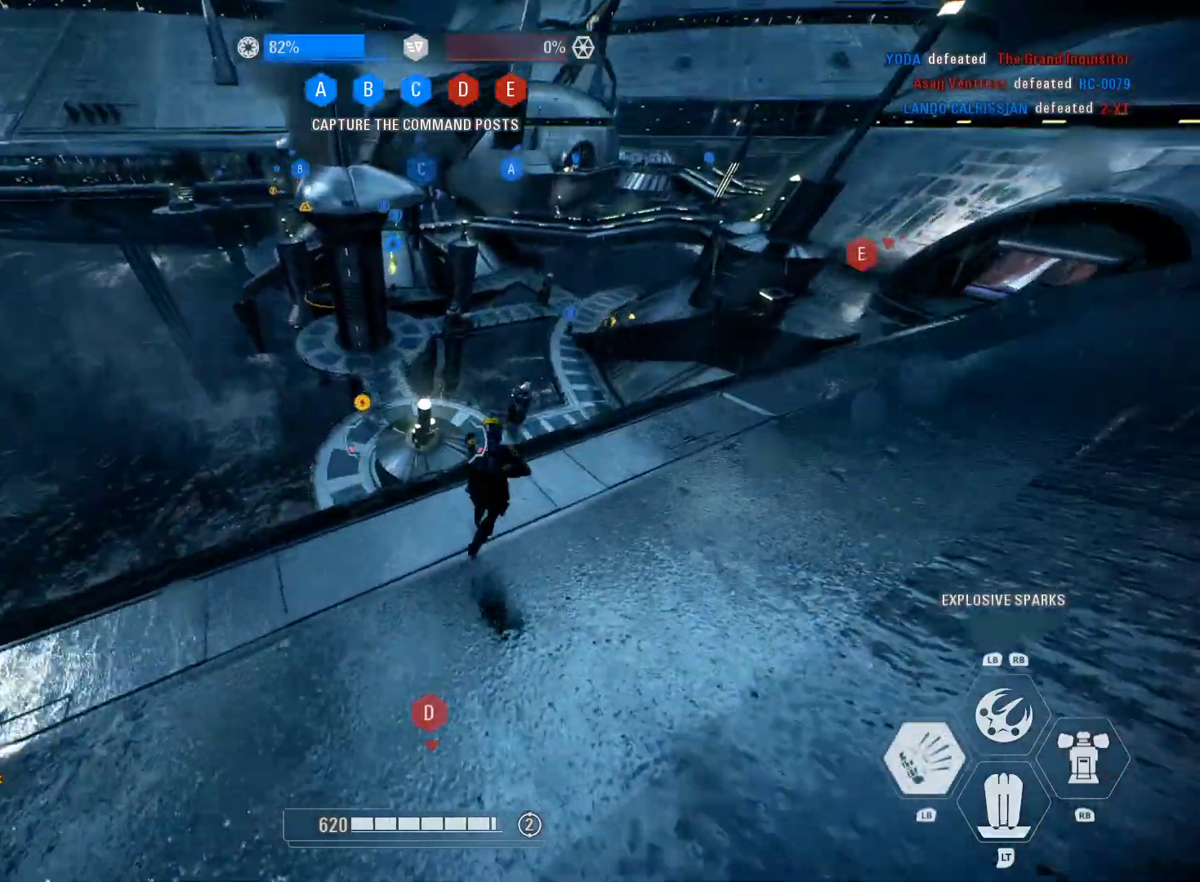
{"buttons": ["L1"], "left_stick": "right", "right_stick": "center", "events": [[383, "left_stick", "right"], [483, "L1", "down"]]}
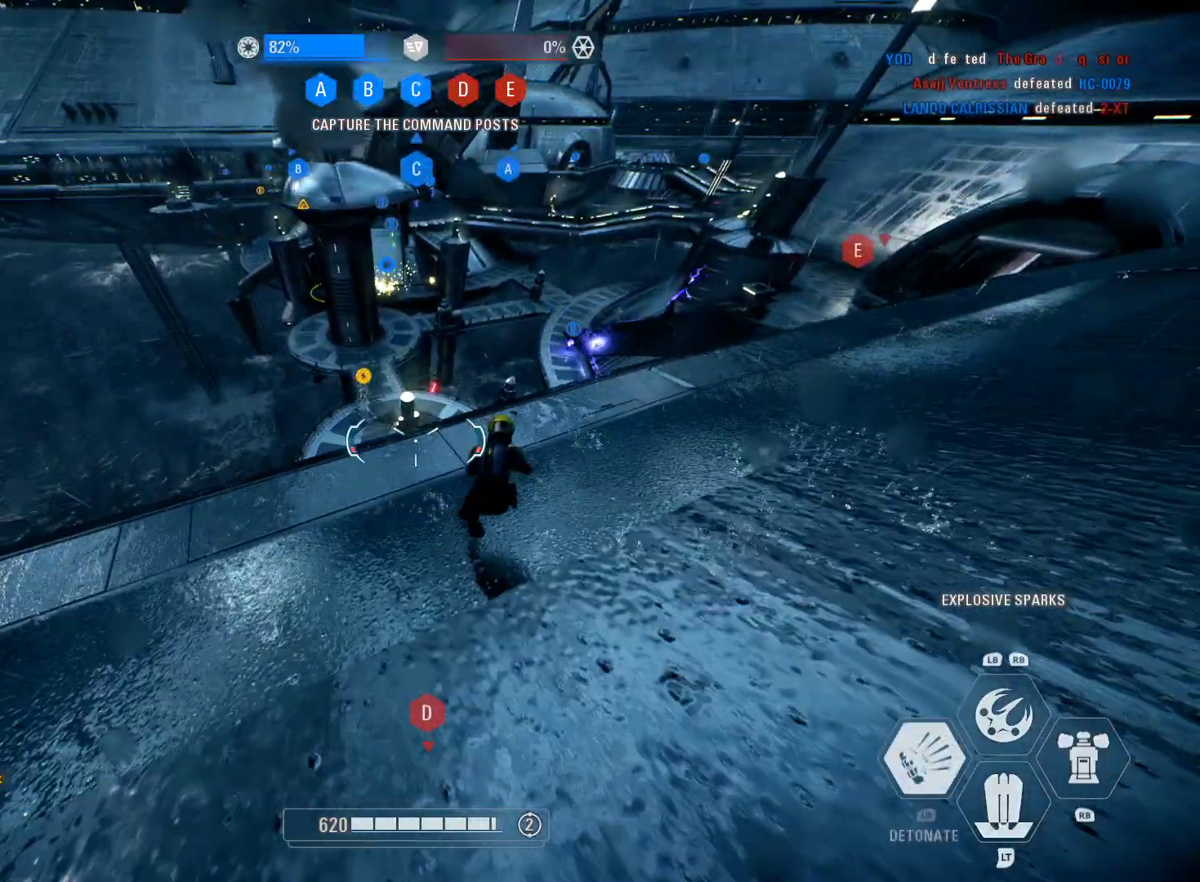
{"buttons": [], "left_stick": "right", "right_stick": "center", "events": [[167, "L1", "up"]]}
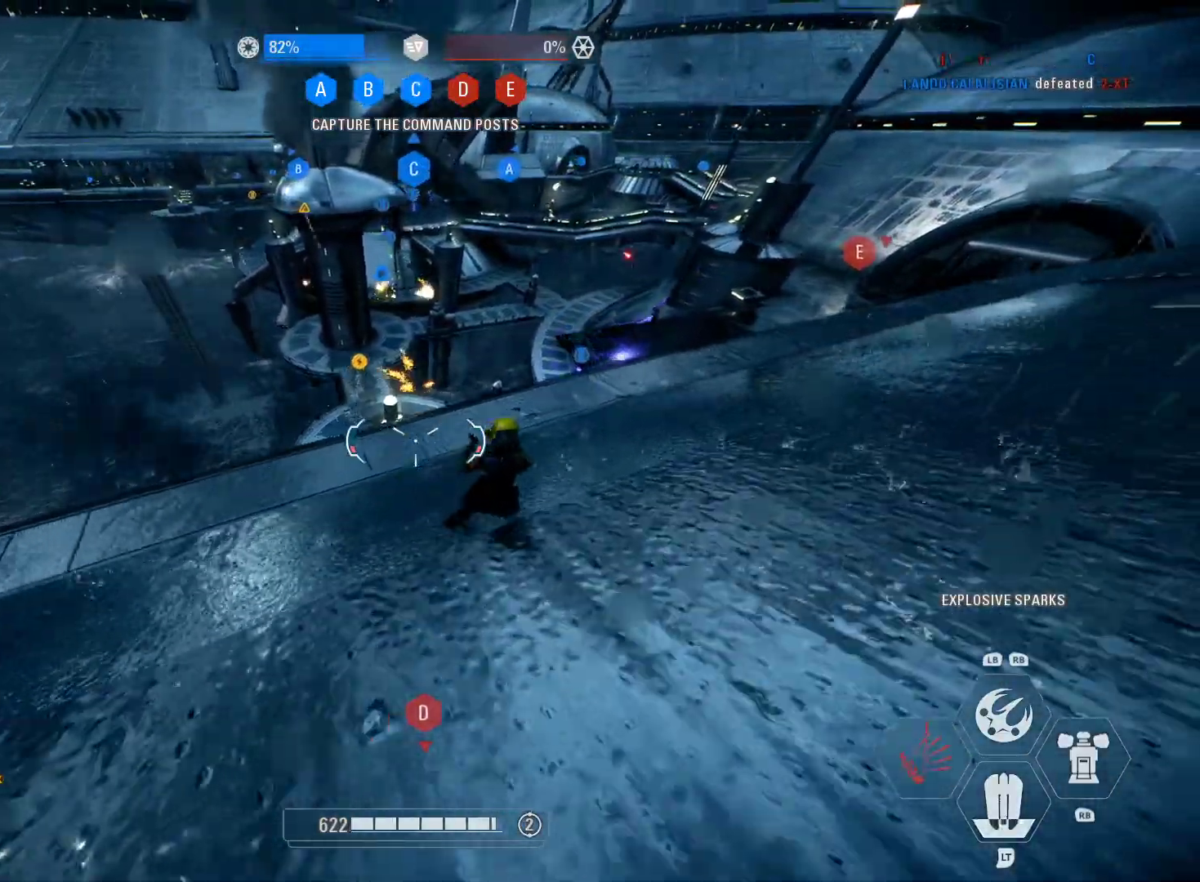
{"buttons": [], "left_stick": "up", "right_stick": "up-right", "events": [[100, "right_stick", "up-right"], [217, "left_stick", "up-right"], [483, "left_stick", "up"]]}
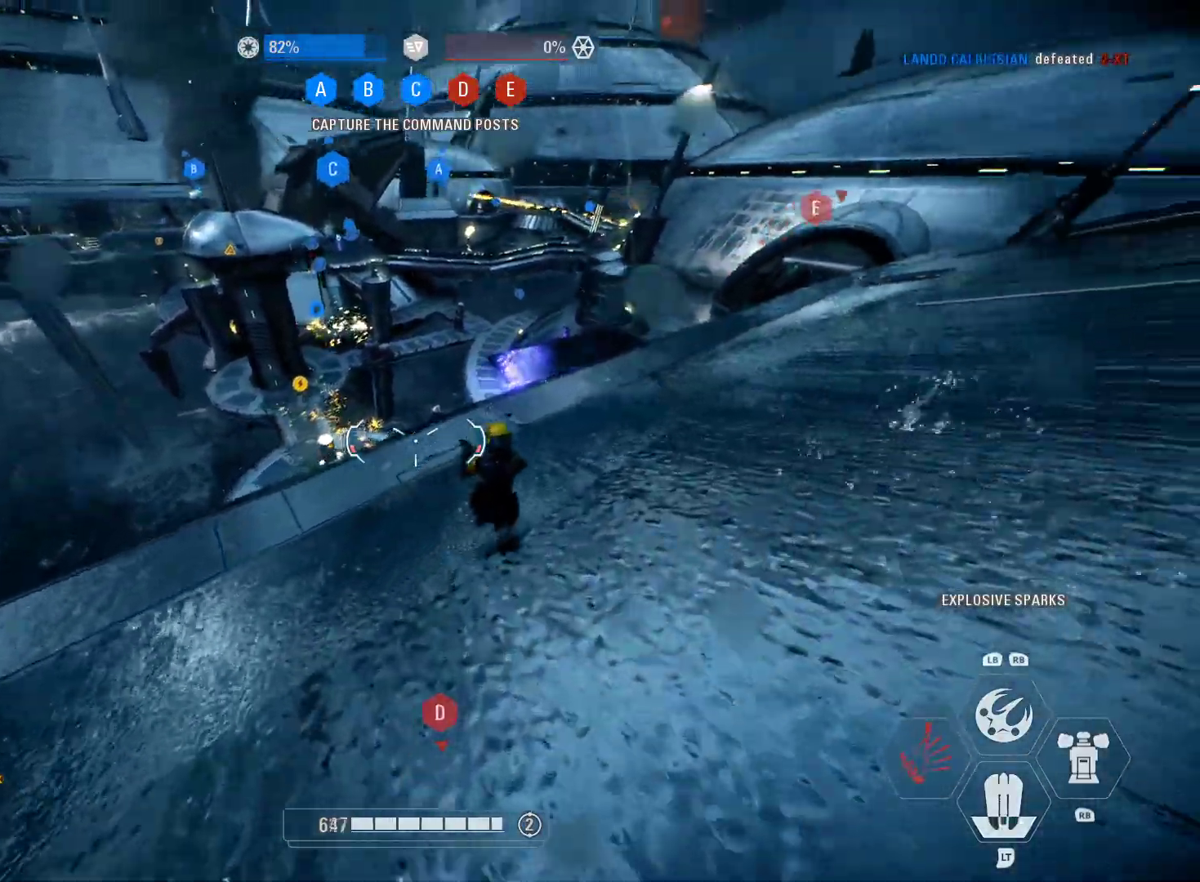
{"buttons": [], "left_stick": "right", "right_stick": "center", "events": [[333, "L1", "down"], [333, "R1", "down"], [433, "right_stick", "center"], [450, "L1", "up"], [450, "R1", "up"], [450, "left_stick", "right"]]}
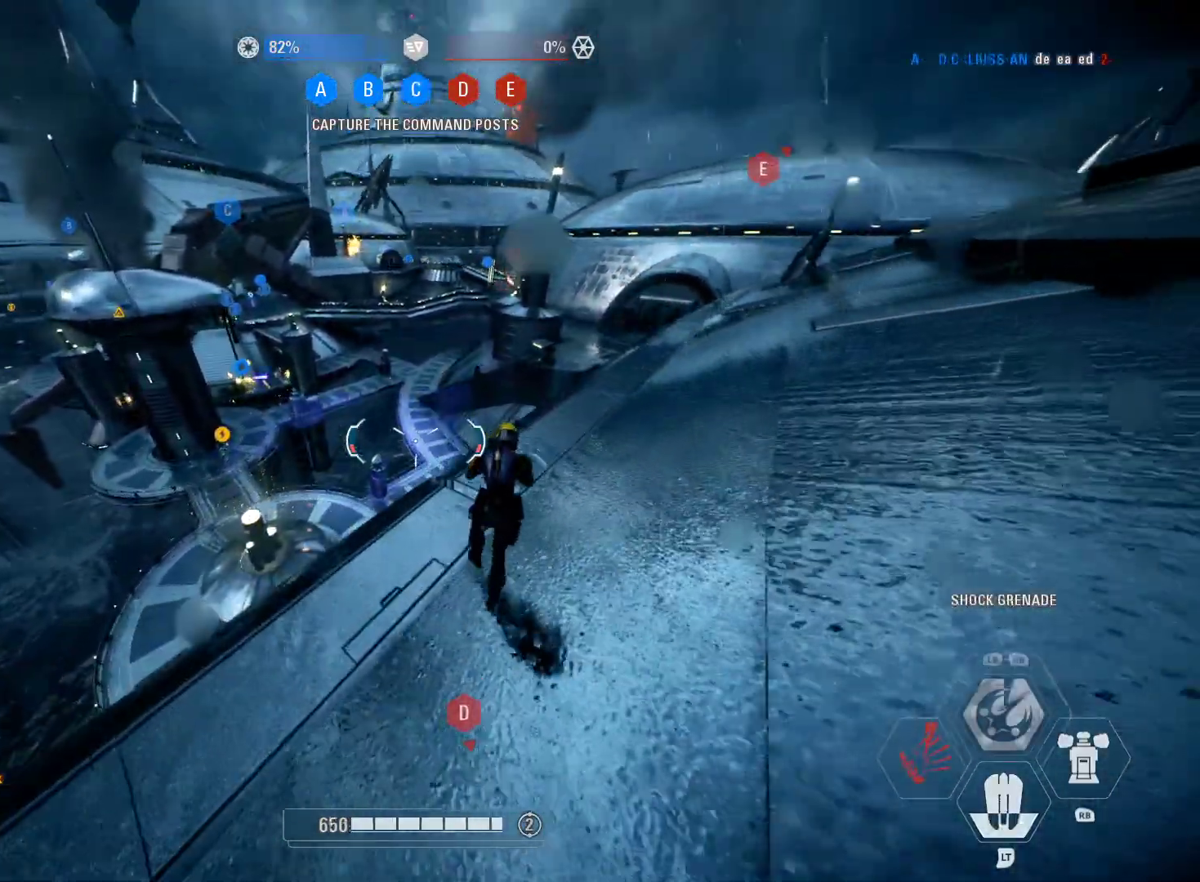
{"buttons": ["L2"], "left_stick": "up-left", "right_stick": "up-left", "events": [[33, "left_stick", "down-right"], [200, "L2", "down"], [233, "left_stick", "up-left"], [450, "right_stick", "up-left"]]}
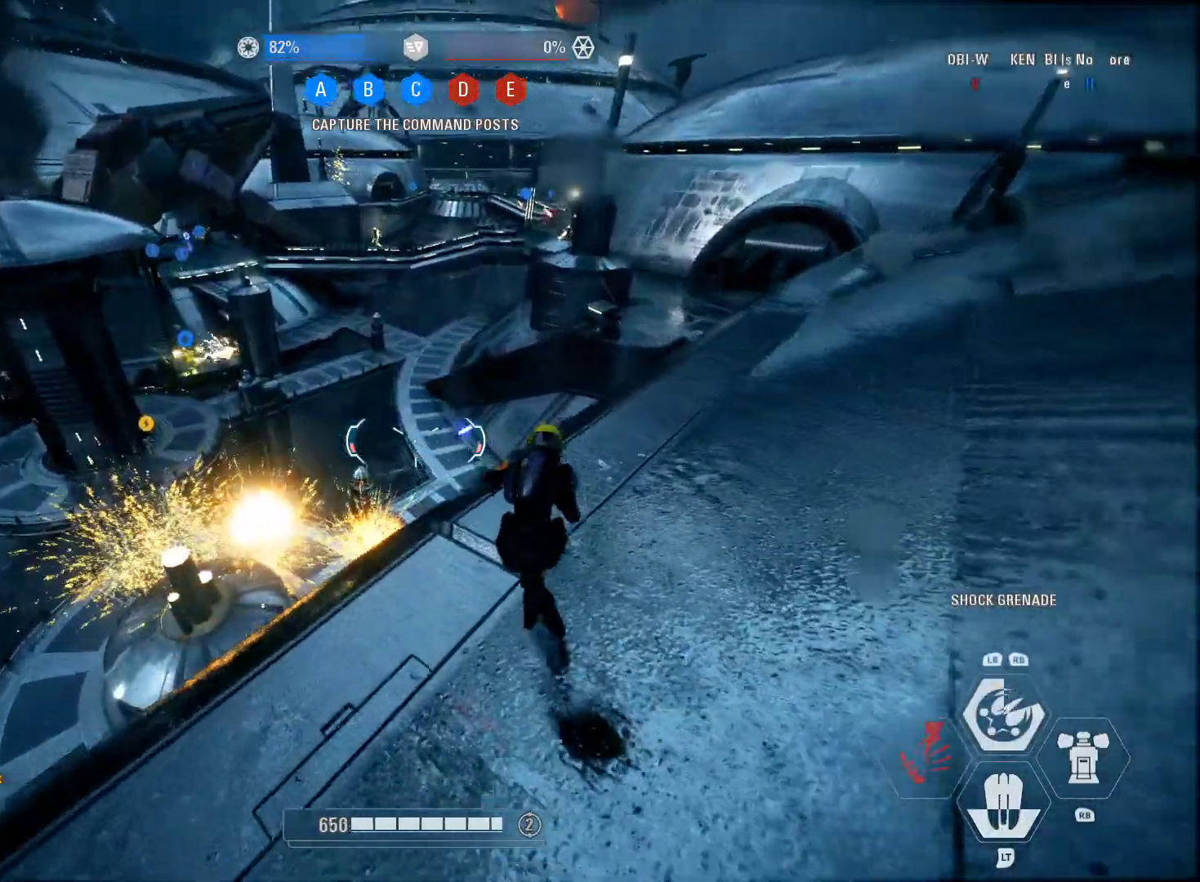
{"buttons": ["L2", "R2"], "left_stick": "up-right", "right_stick": "center", "events": [[83, "left_stick", "up-right"], [167, "right_stick", "center"], [200, "left_stick", "right"], [217, "R2", "down"], [383, "right_stick", "up"], [467, "right_stick", "center"], [483, "left_stick", "up-right"]]}
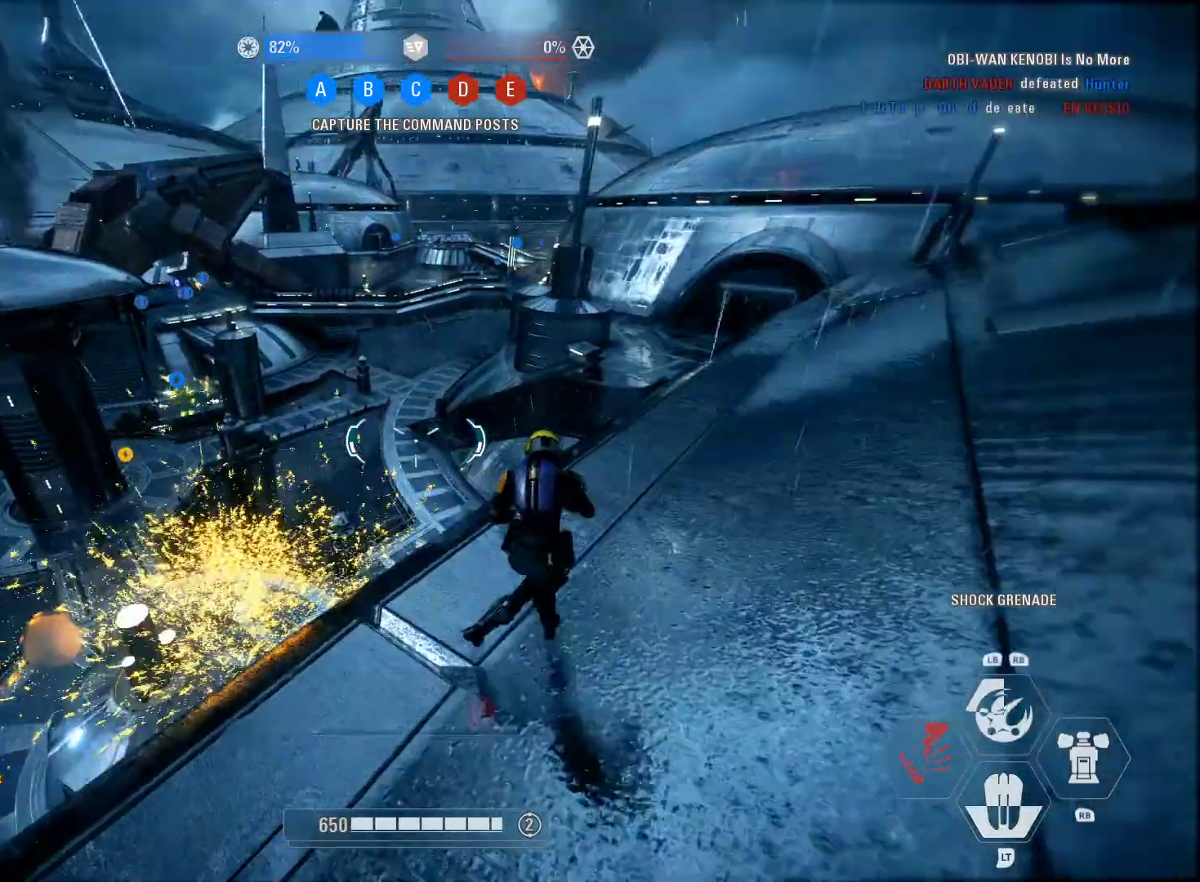
{"buttons": ["L2", "R2"], "left_stick": "up-right", "right_stick": "up", "events": [[117, "right_stick", "up"]]}
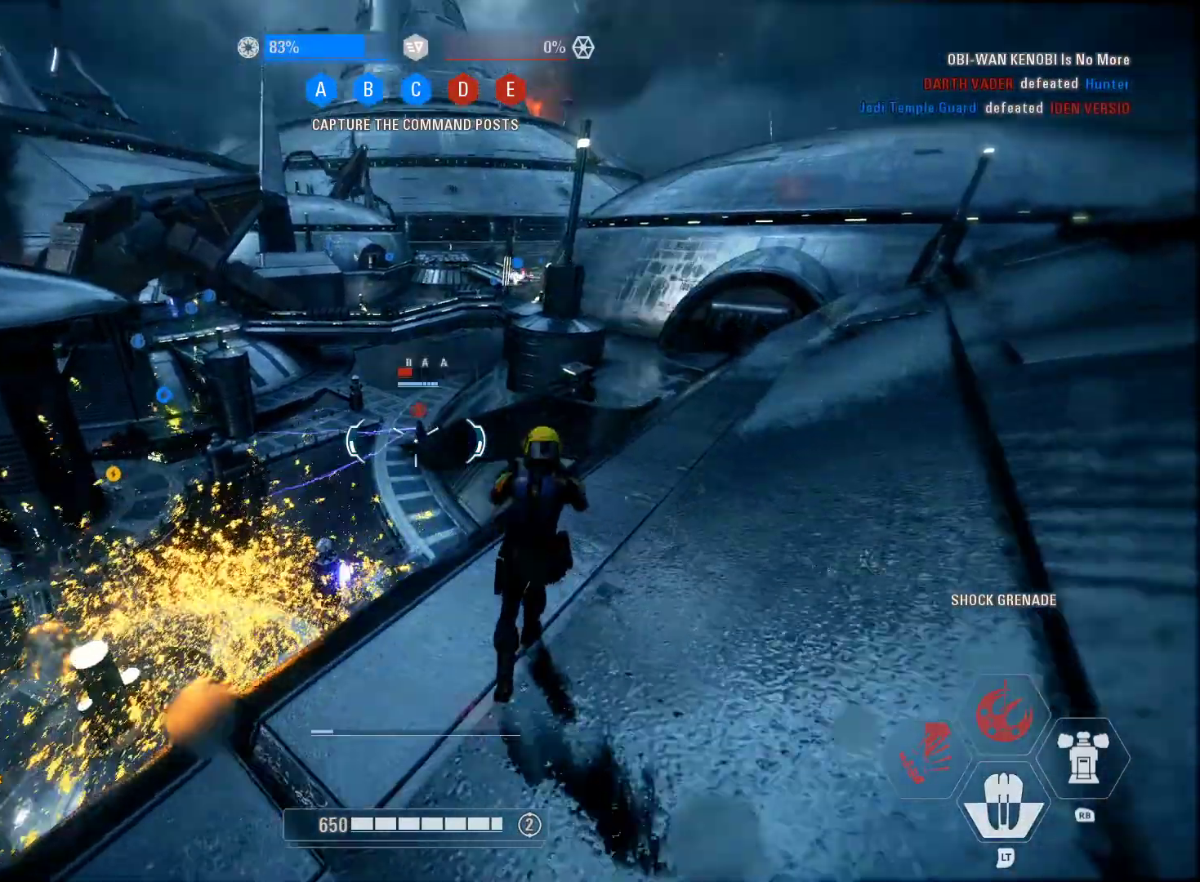
{"buttons": ["L2", "R2"], "left_stick": "right", "right_stick": "left", "events": [[233, "left_stick", "right"], [300, "right_stick", "left"]]}
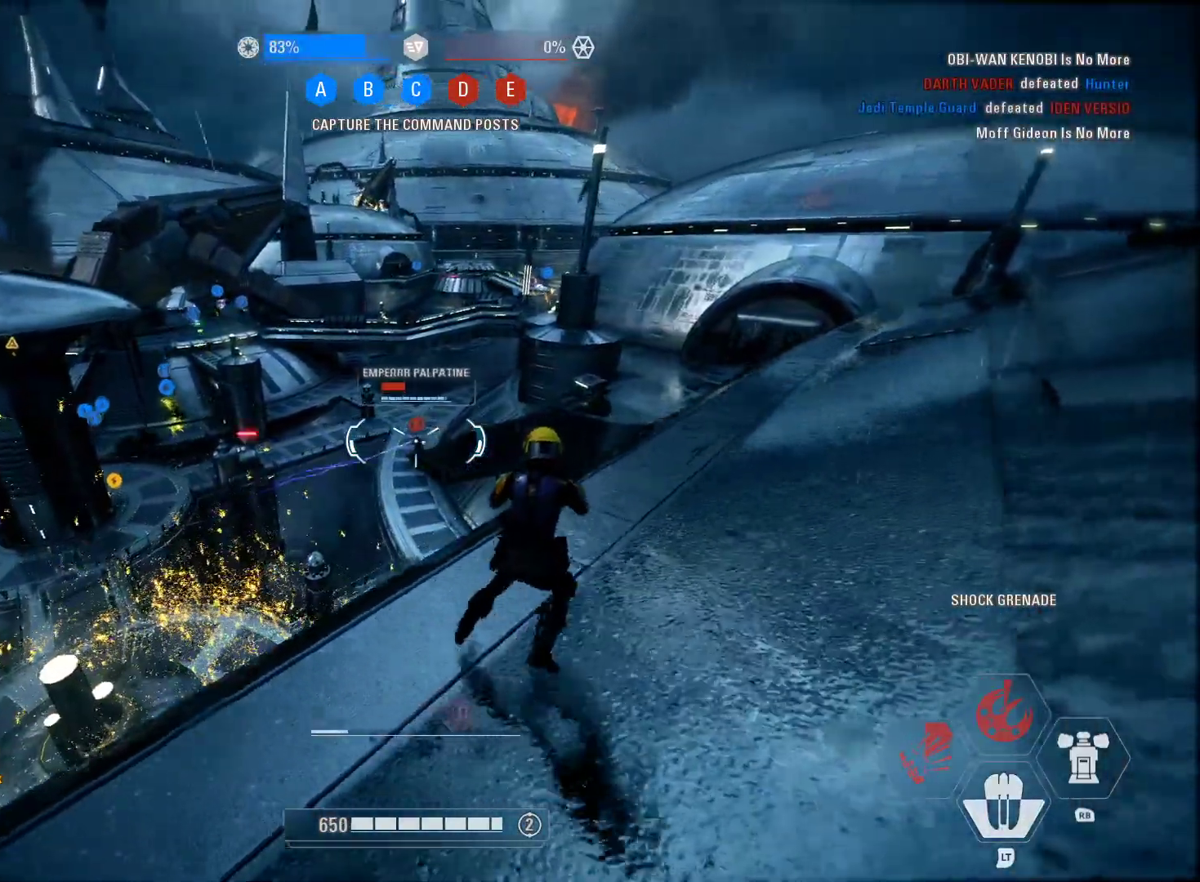
{"buttons": ["L2", "R2"], "left_stick": "up-right", "right_stick": "left", "events": [[500, "left_stick", "up-right"]]}
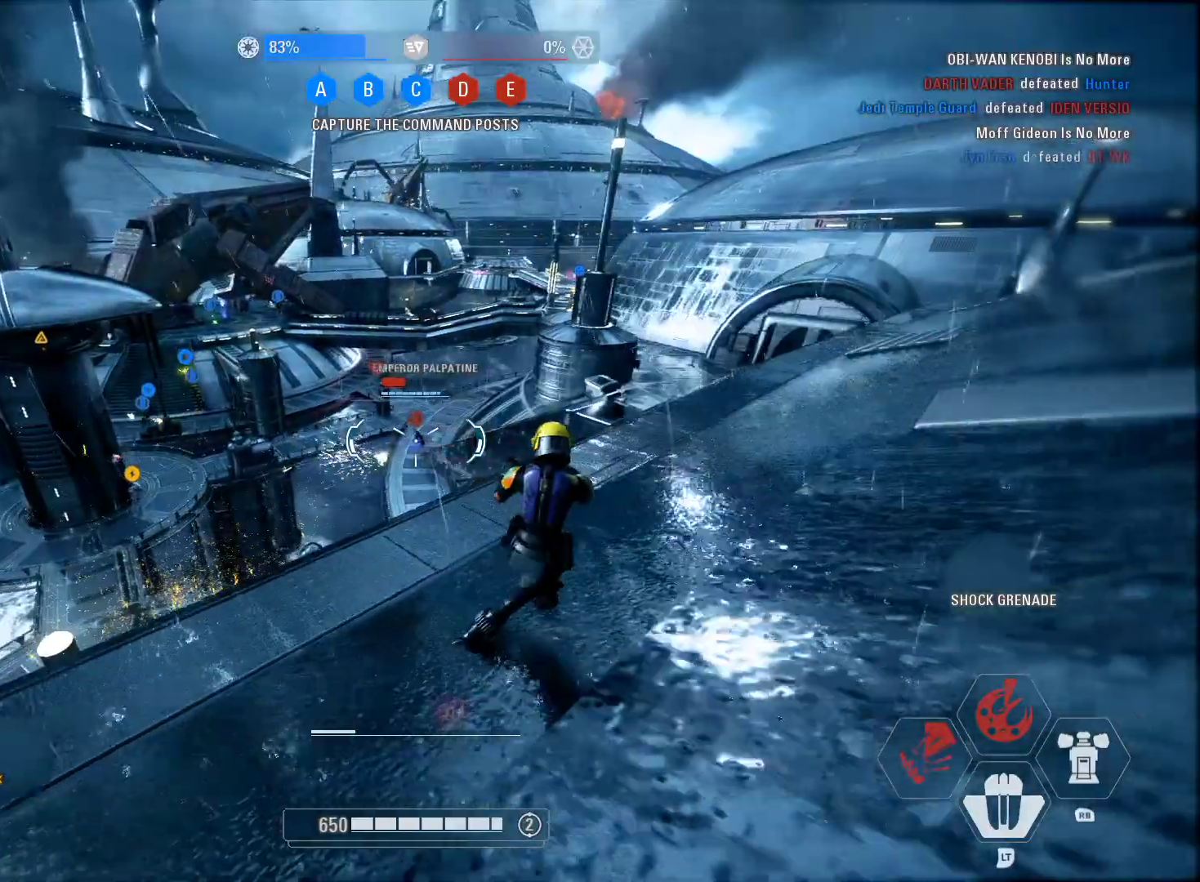
{"buttons": ["L2", "R2"], "left_stick": "up-right", "right_stick": "center", "events": [[100, "right_stick", "center"], [183, "left_stick", "up"], [400, "left_stick", "up-right"]]}
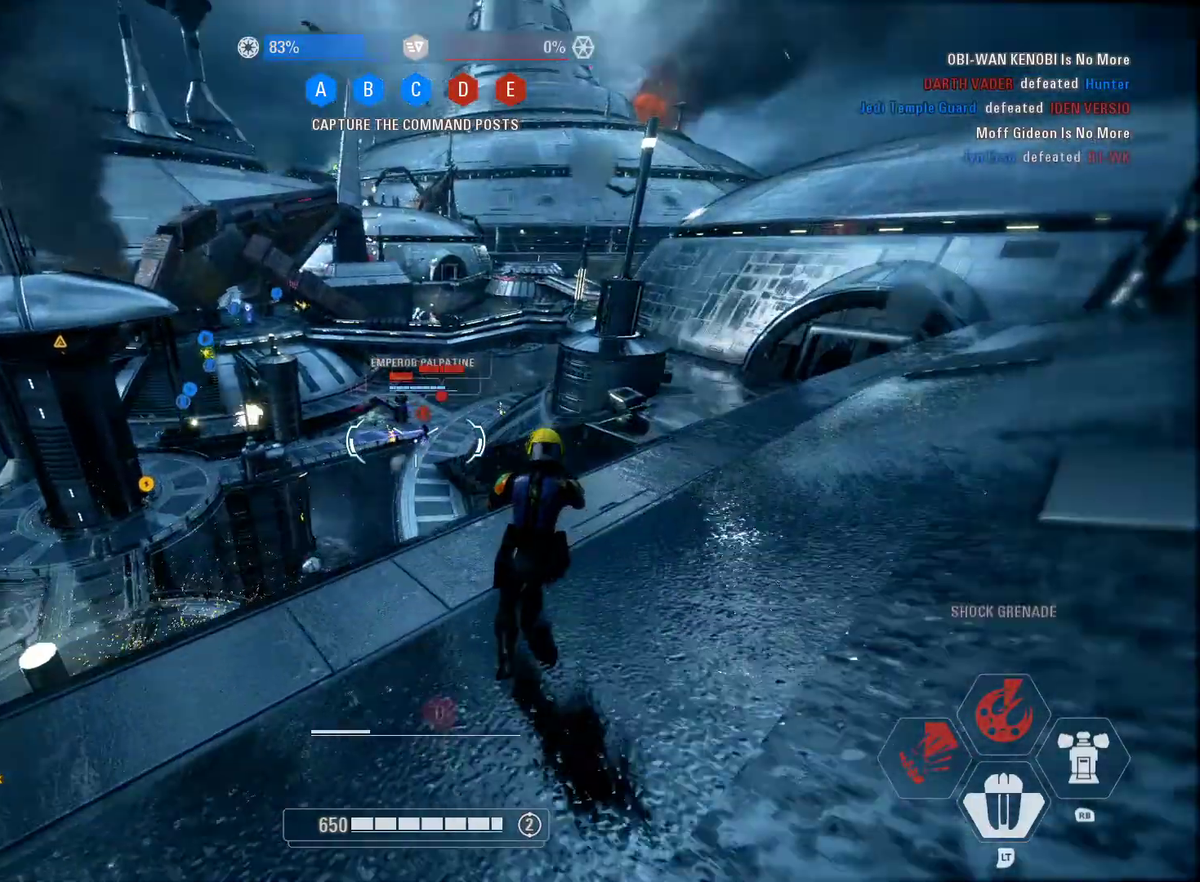
{"buttons": ["L2", "R2"], "left_stick": "up-right", "right_stick": "up", "events": [[17, "right_stick", "up"]]}